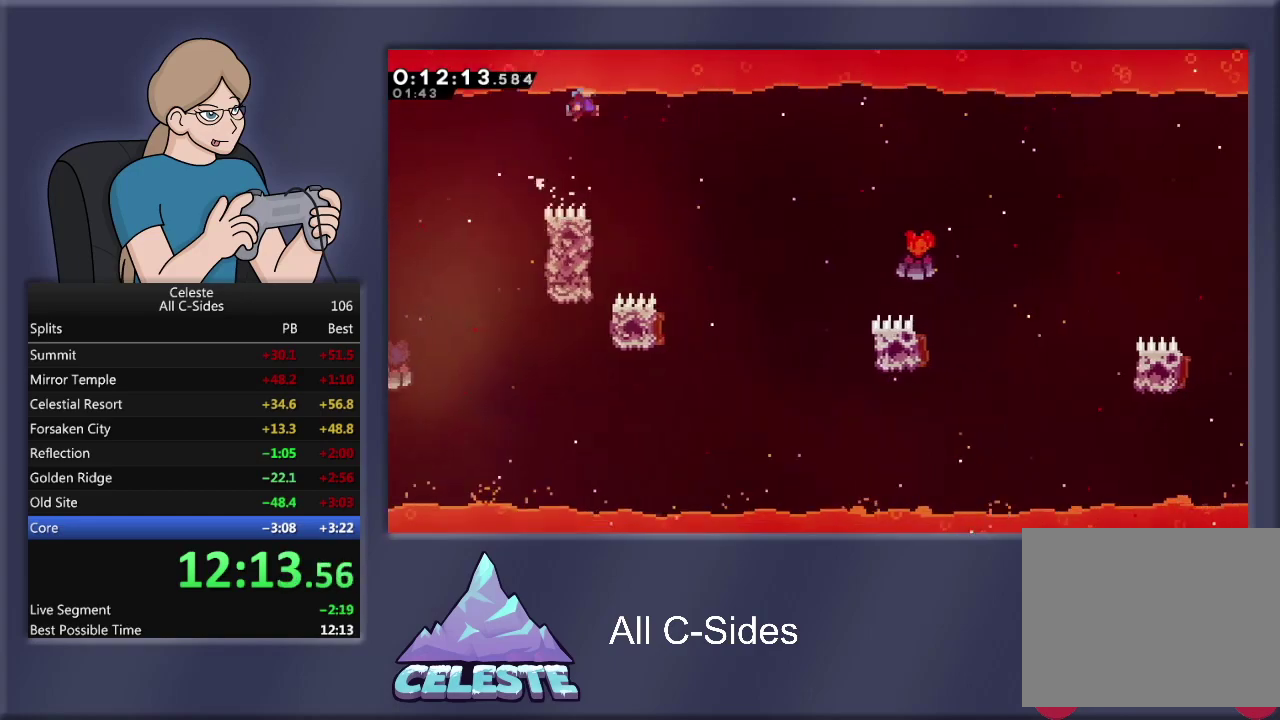
Gameplay with a controller (PlayStation layout); each line is a JSON object with the inputs held at the frame after it. "events" lists button and stick changes between this image and that frame as [ms after this image, input, new state], when the widget could be followed in between. Not read: R3 right_stick.
{"buttons": ["R1", "DPAD_LEFT"], "left_stick": "center", "events": [[67, "CROSS", "up"], [167, "R1", "up"], [367, "DPAD_RIGHT", "up"], [500, "DPAD_LEFT", "down"], [500, "R1", "down"]]}
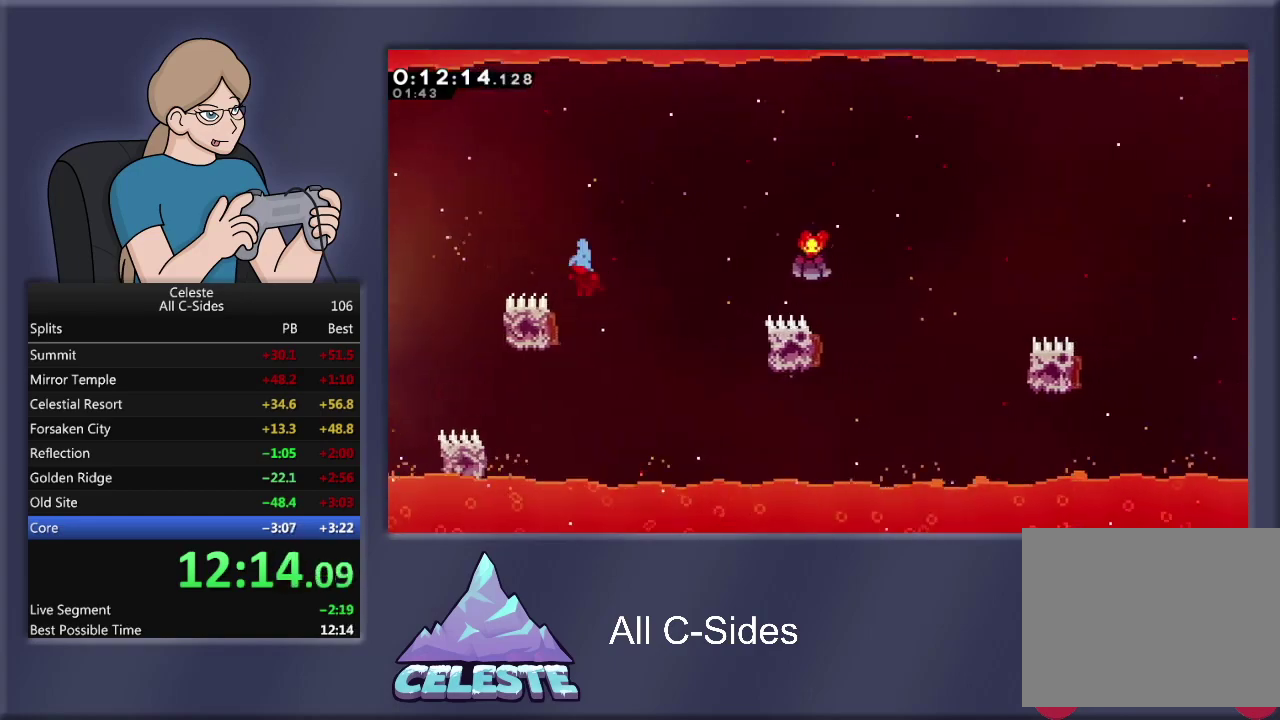
{"buttons": ["DPAD_RIGHT"], "left_stick": "center", "events": [[267, "DPAD_LEFT", "up"], [267, "DPAD_RIGHT", "down"], [401, "R1", "up"]]}
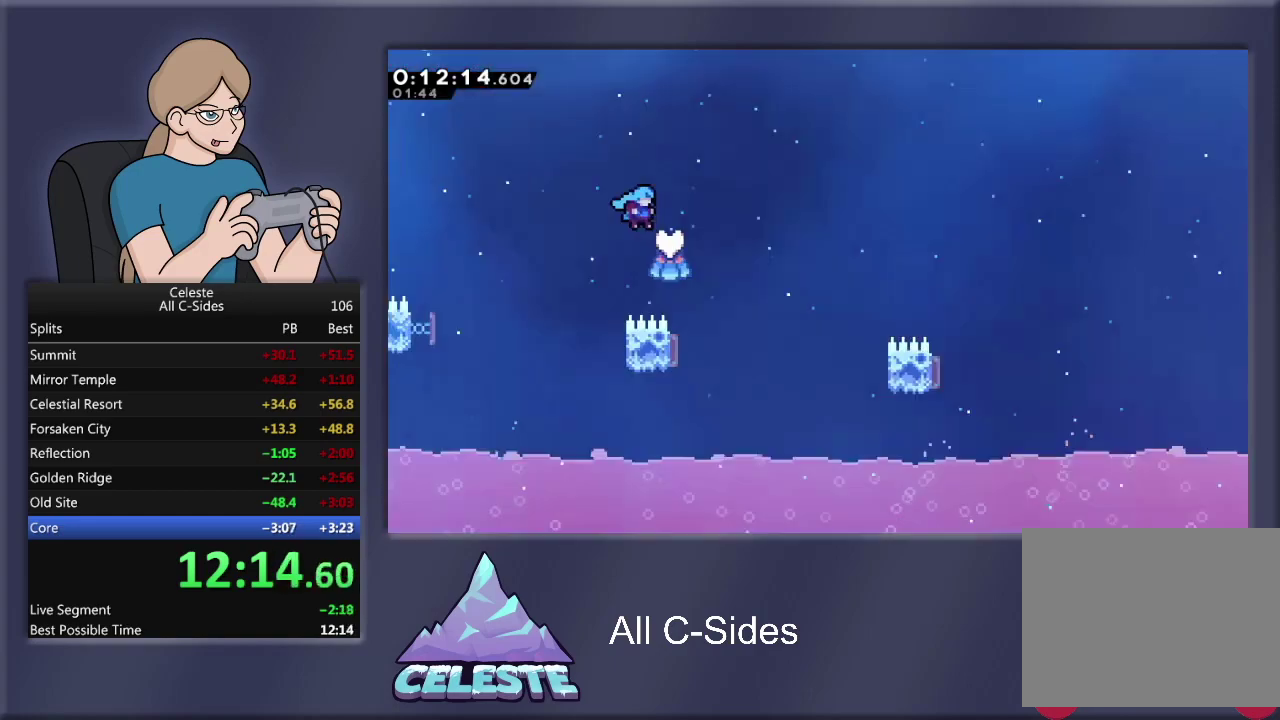
{"buttons": ["R1"], "left_stick": "center", "events": [[100, "DPAD_RIGHT", "up"], [200, "DPAD_LEFT", "down"], [300, "R1", "down"], [467, "DPAD_LEFT", "up"]]}
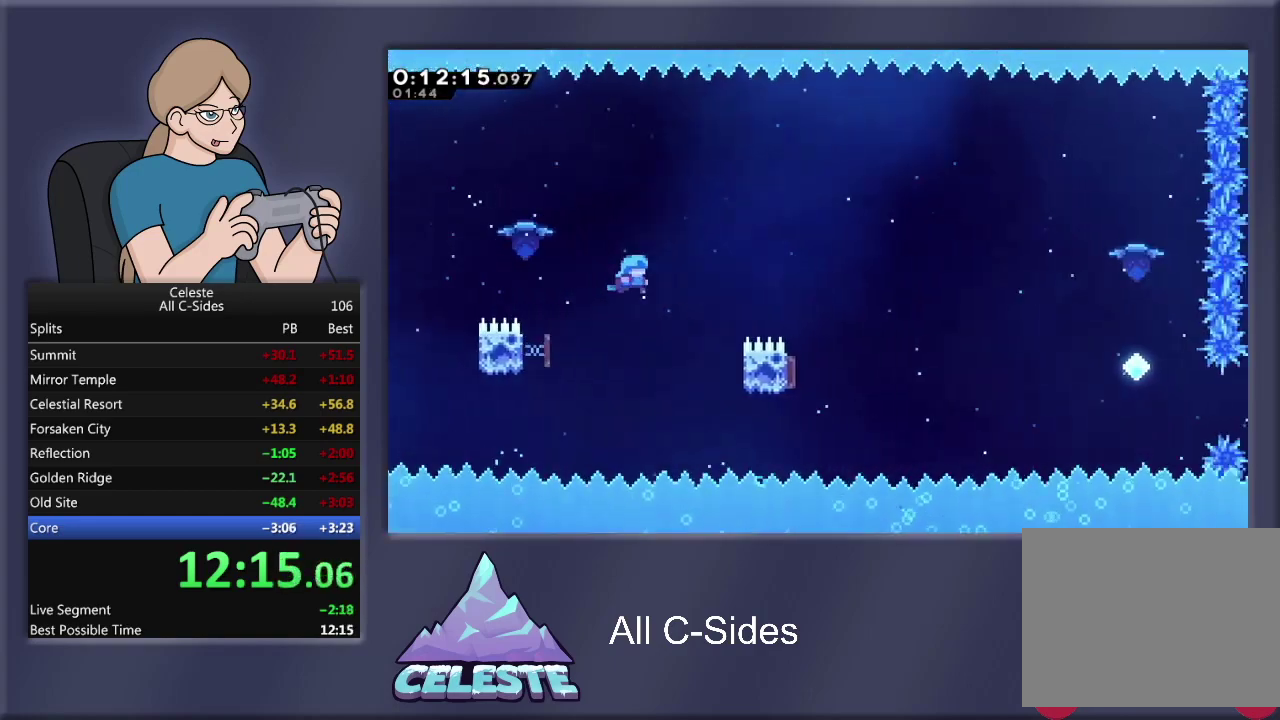
{"buttons": ["DPAD_LEFT"], "left_stick": "center", "events": [[34, "DPAD_RIGHT", "down"], [167, "R1", "up"], [434, "DPAD_RIGHT", "up"], [501, "DPAD_LEFT", "down"]]}
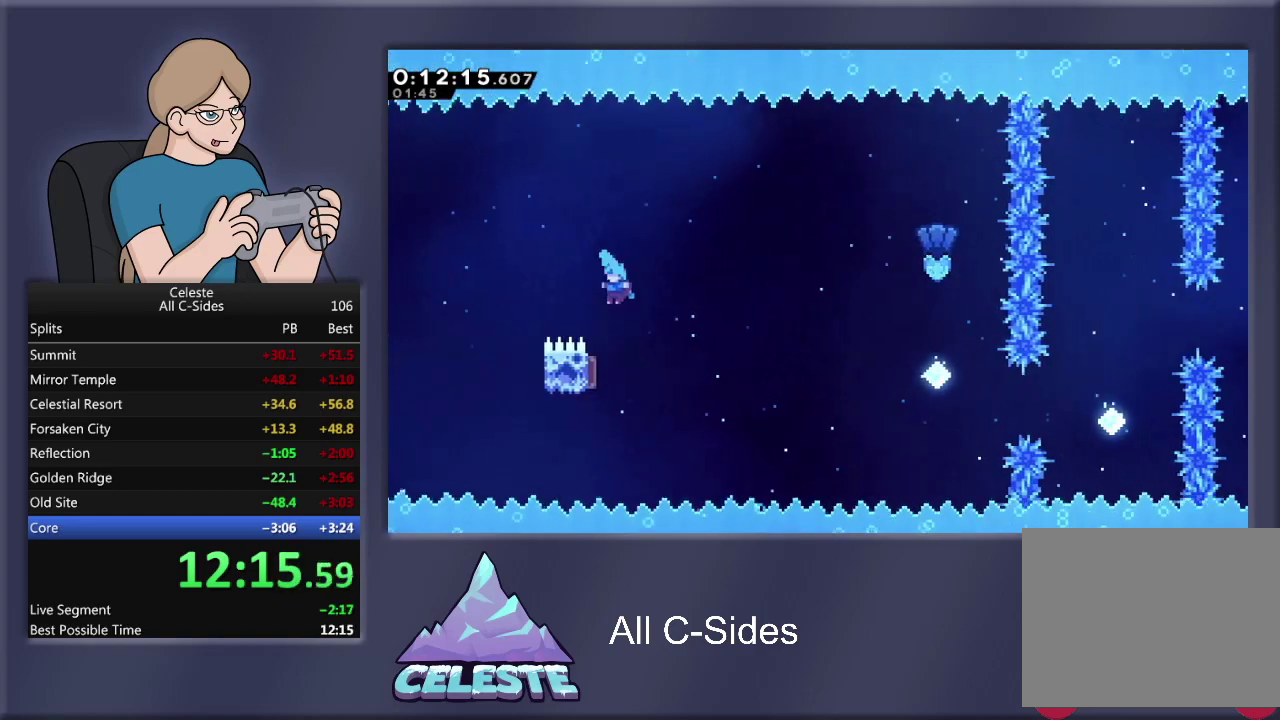
{"buttons": ["DPAD_RIGHT"], "left_stick": "center", "events": [[33, "R1", "down"], [234, "DPAD_LEFT", "up"], [300, "DPAD_RIGHT", "down"], [467, "R1", "up"]]}
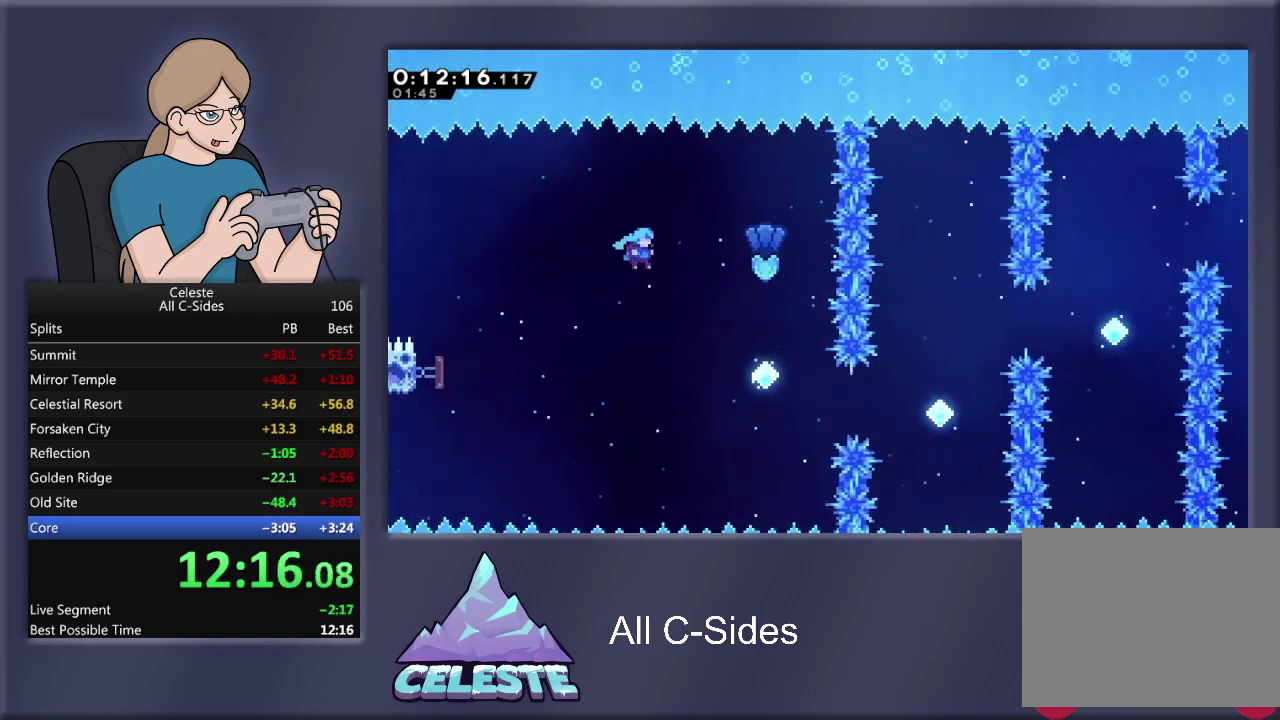
{"buttons": ["R1", "DPAD_UP"], "left_stick": "center", "events": [[468, "DPAD_UP", "down"], [501, "DPAD_RIGHT", "up"], [501, "R1", "down"]]}
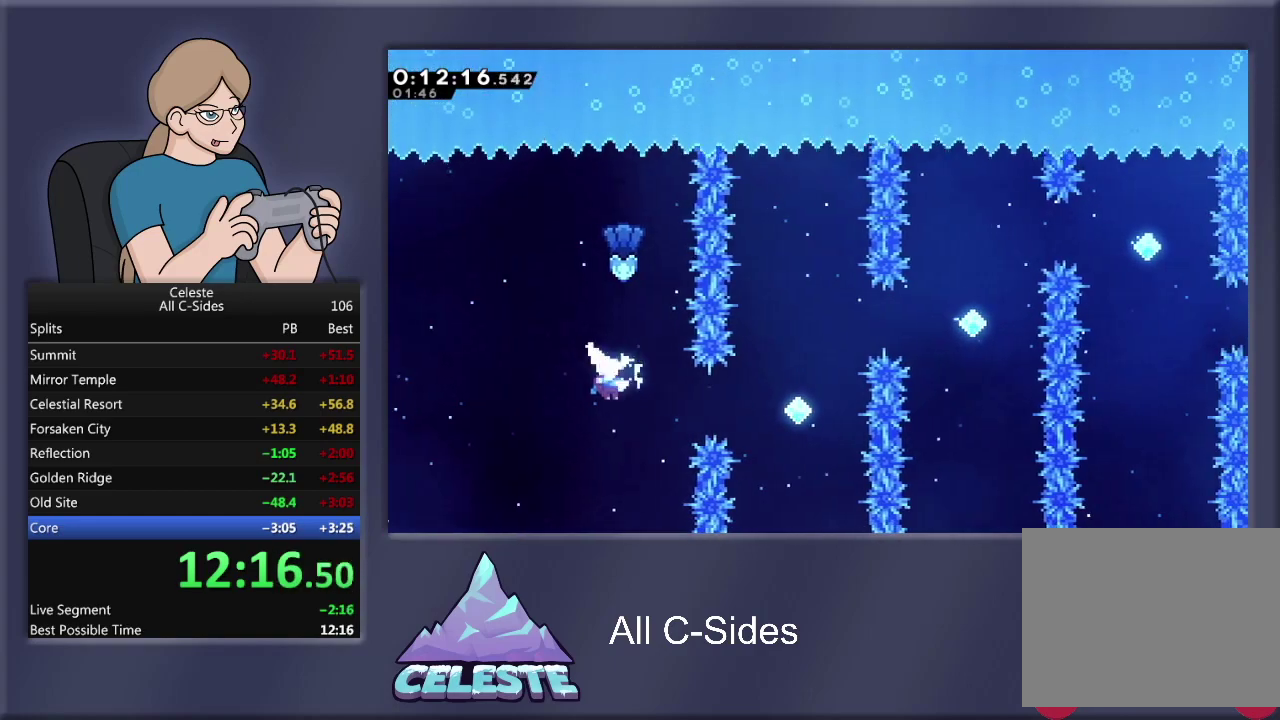
{"buttons": [], "left_stick": "center", "events": [[33, "SQUARE", "down"], [200, "SQUARE", "up"], [234, "R1", "up"], [267, "DPAD_UP", "up"]]}
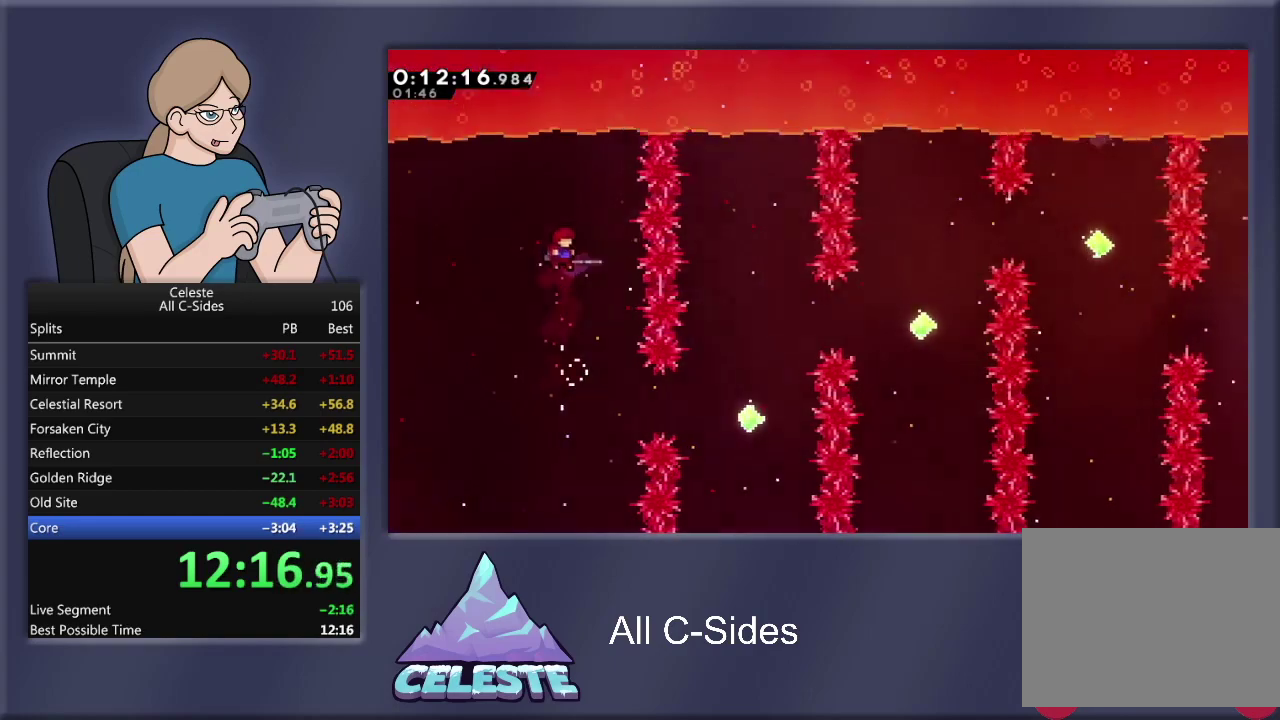
{"buttons": ["SQUARE", "R1", "DPAD_RIGHT"], "left_stick": "center", "events": [[234, "DPAD_RIGHT", "down"], [401, "R1", "down"], [401, "SQUARE", "down"]]}
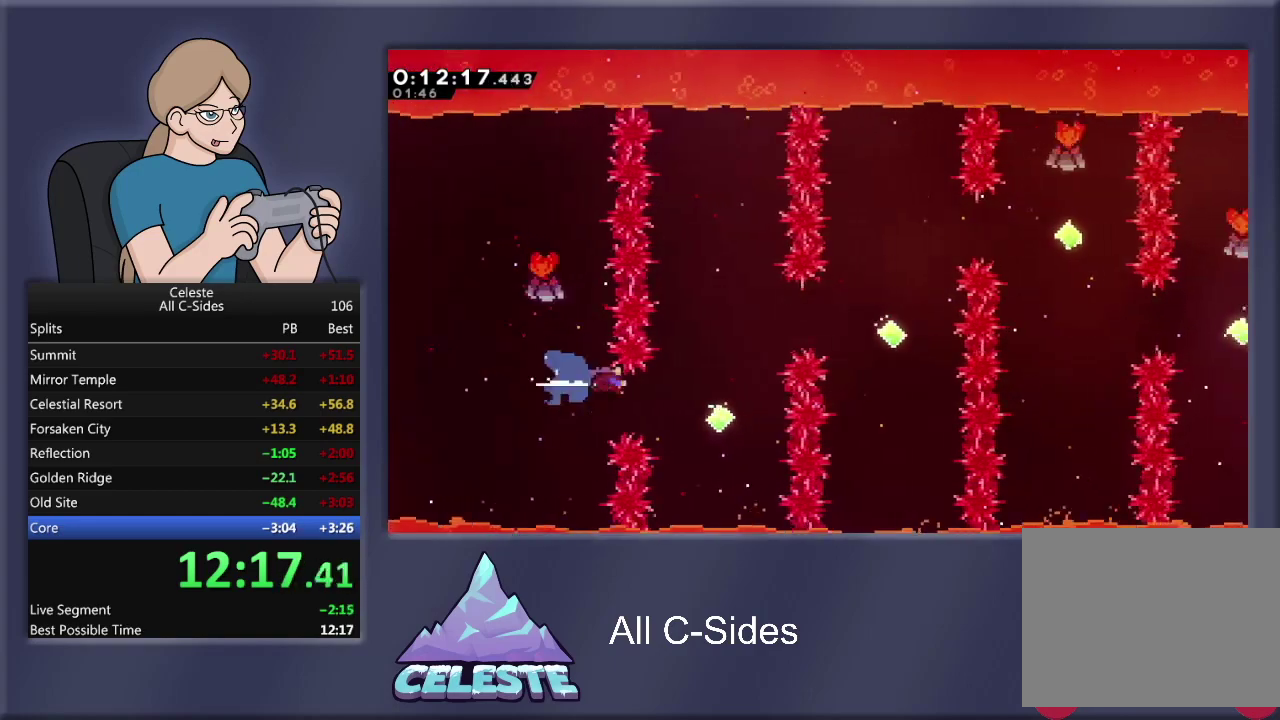
{"buttons": ["R1", "DPAD_UP"], "left_stick": "center", "events": [[100, "SQUARE", "up"], [167, "R1", "up"], [267, "DPAD_UP", "down"], [267, "R1", "down"], [267, "SQUARE", "down"], [334, "DPAD_RIGHT", "up"], [434, "SQUARE", "up"]]}
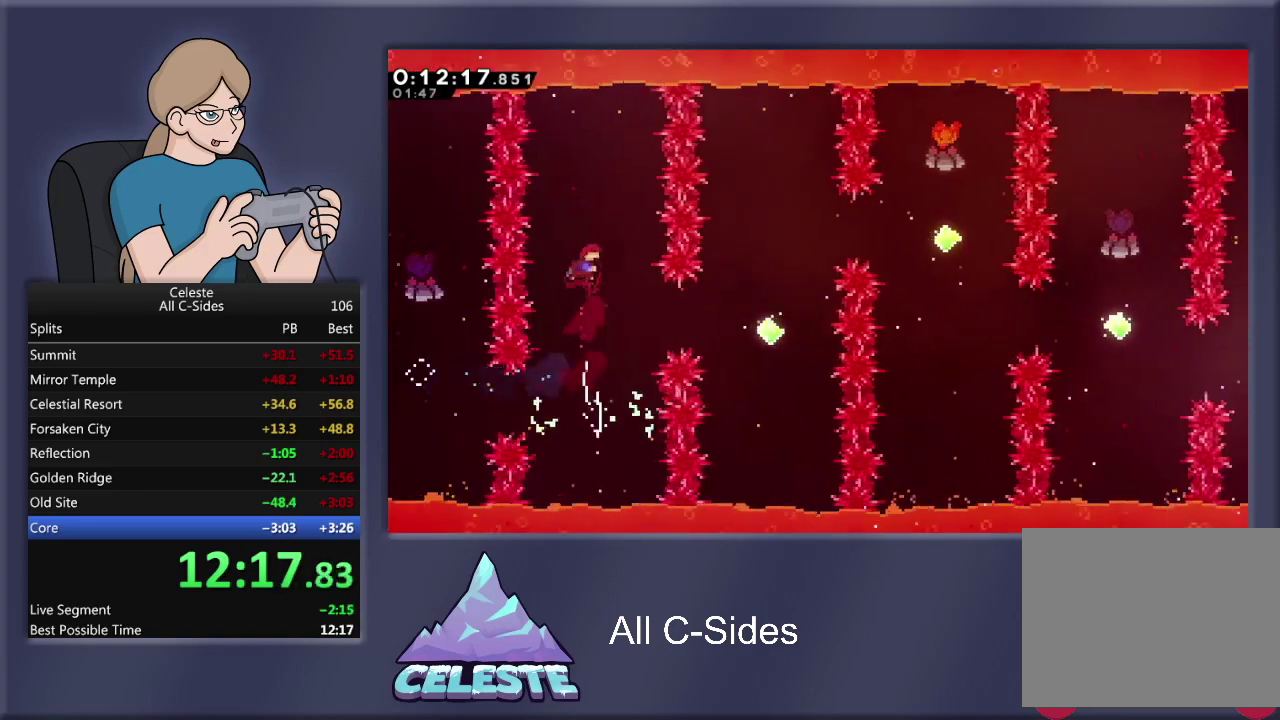
{"buttons": ["SQUARE", "R1", "DPAD_RIGHT"], "left_stick": "center", "events": [[34, "DPAD_UP", "up"], [67, "R1", "up"], [334, "DPAD_RIGHT", "down"], [501, "R1", "down"], [501, "SQUARE", "down"]]}
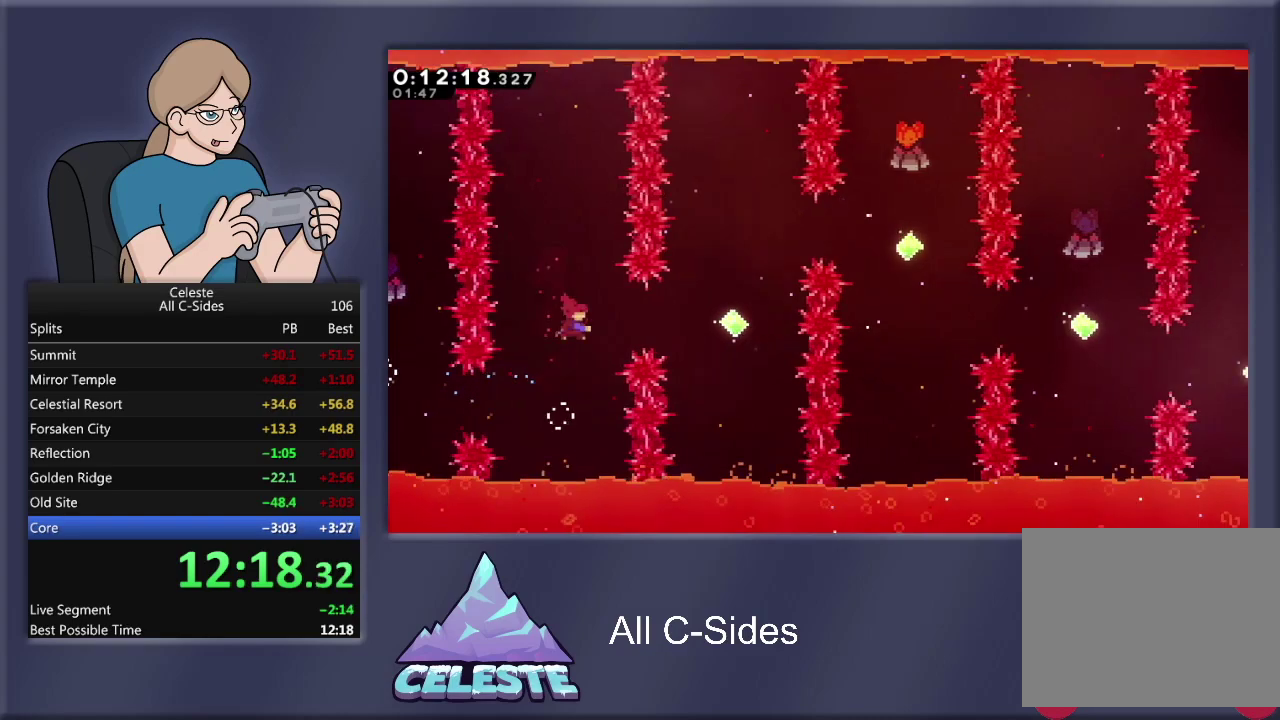
{"buttons": ["SQUARE", "R1", "DPAD_UP", "DPAD_RIGHT"], "left_stick": "center", "events": [[234, "SQUARE", "up"], [300, "DPAD_UP", "down"], [334, "SQUARE", "down"], [367, "DPAD_RIGHT", "up"], [500, "DPAD_RIGHT", "down"]]}
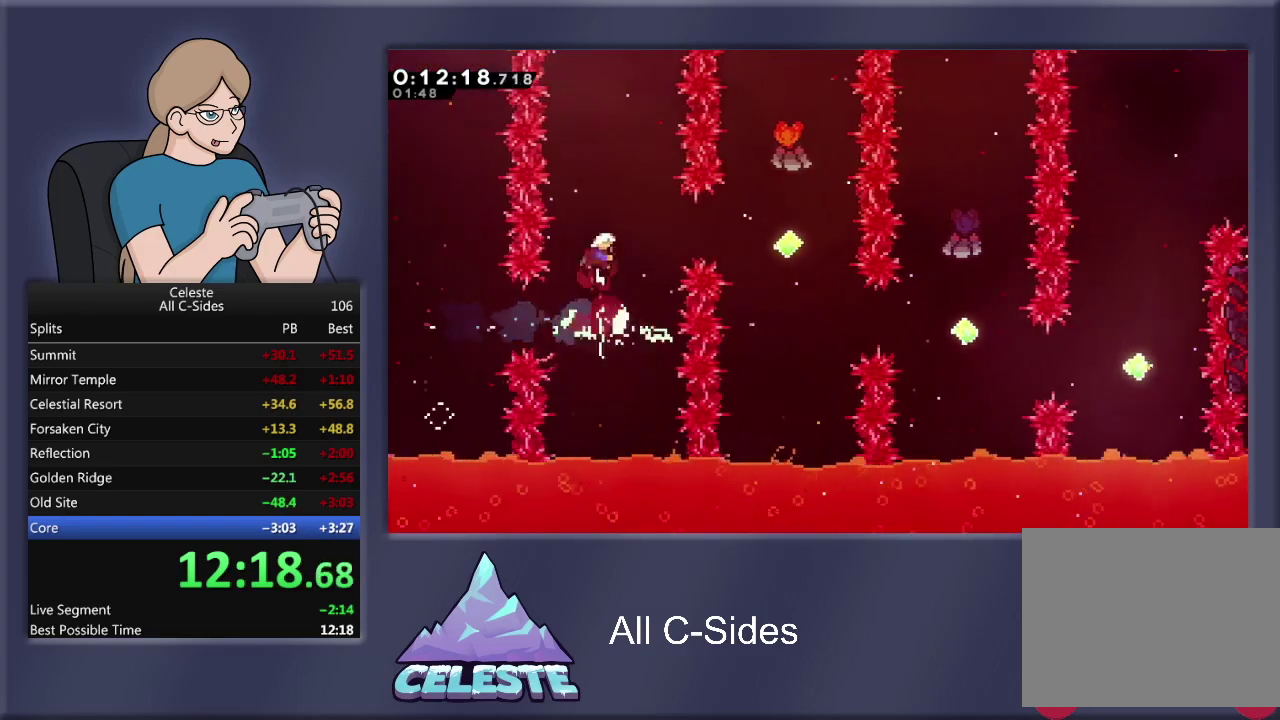
{"buttons": ["SQUARE", "R1", "DPAD_RIGHT"], "left_stick": "center", "events": [[67, "SQUARE", "up"], [134, "DPAD_UP", "up"], [134, "R1", "up"], [301, "DPAD_RIGHT", "up"], [367, "DPAD_RIGHT", "down"], [468, "R1", "down"], [468, "SQUARE", "down"]]}
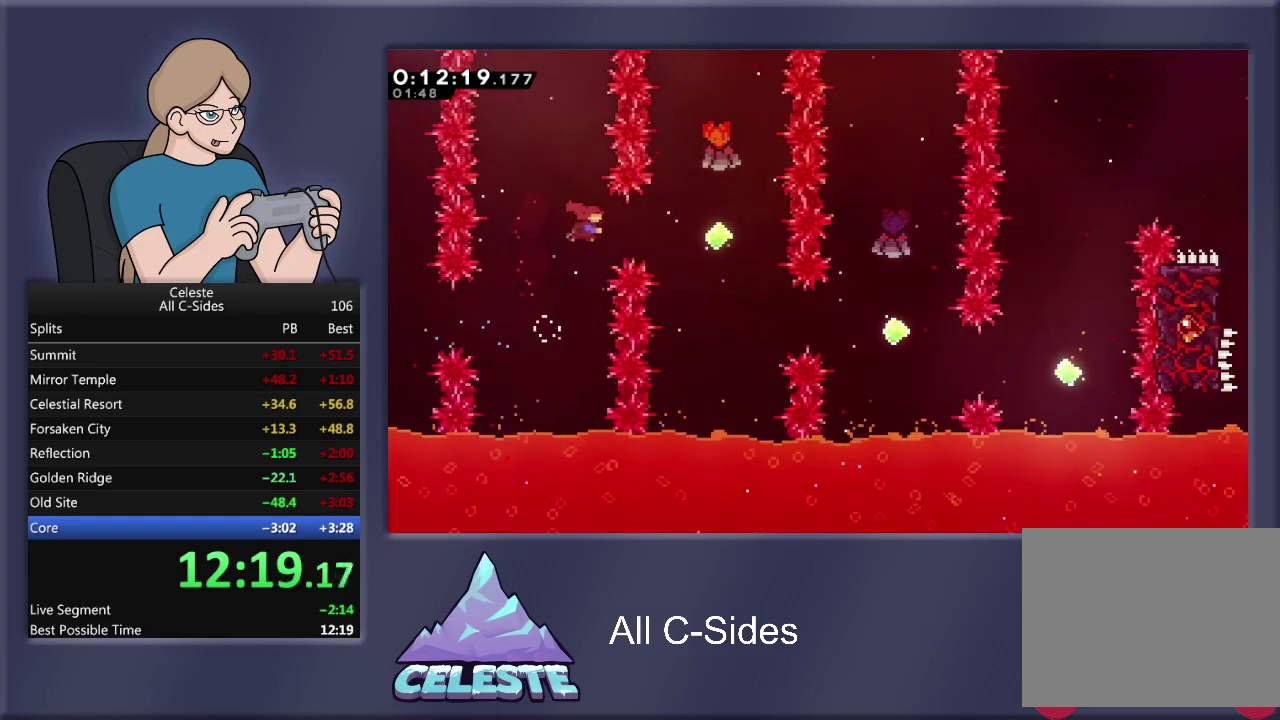
{"buttons": ["R1", "DPAD_UP"], "left_stick": "center", "events": [[200, "SQUARE", "up"], [234, "DPAD_UP", "down"], [234, "R1", "up"], [267, "DPAD_RIGHT", "up"], [334, "R1", "down"], [334, "SQUARE", "down"], [500, "SQUARE", "up"]]}
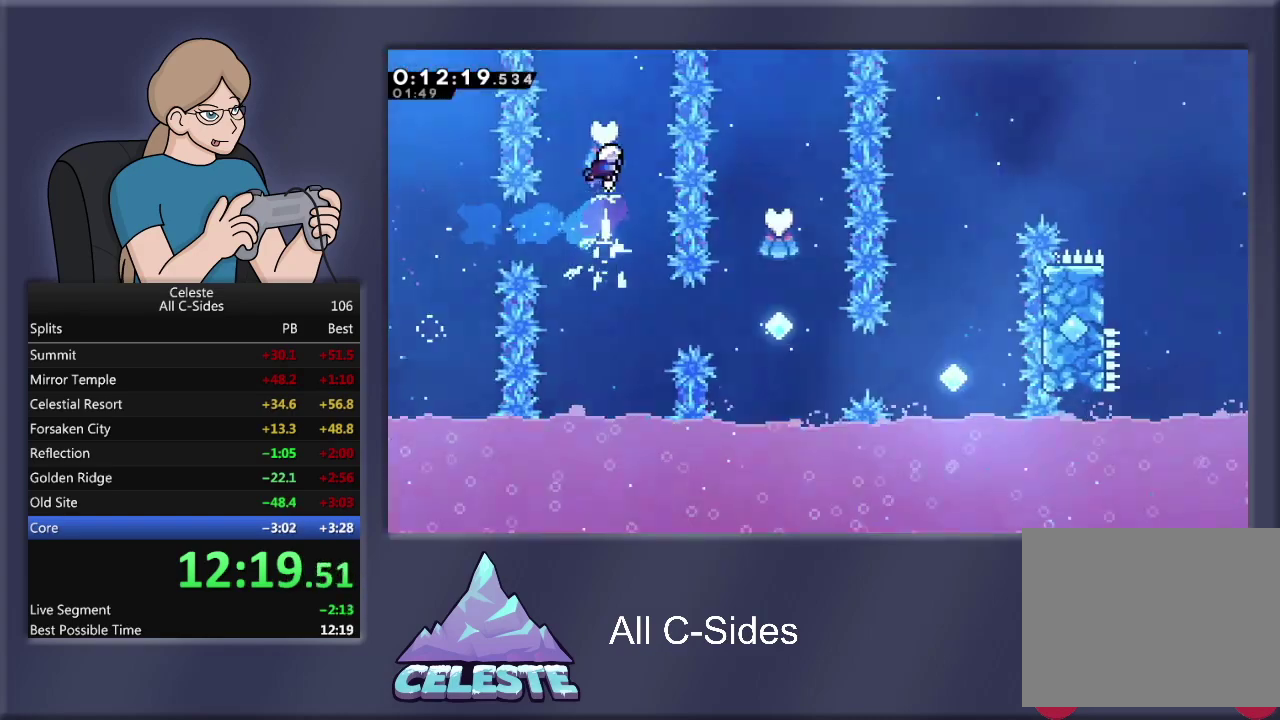
{"buttons": [], "left_stick": "center", "events": [[34, "DPAD_UP", "up"], [34, "R1", "up"]]}
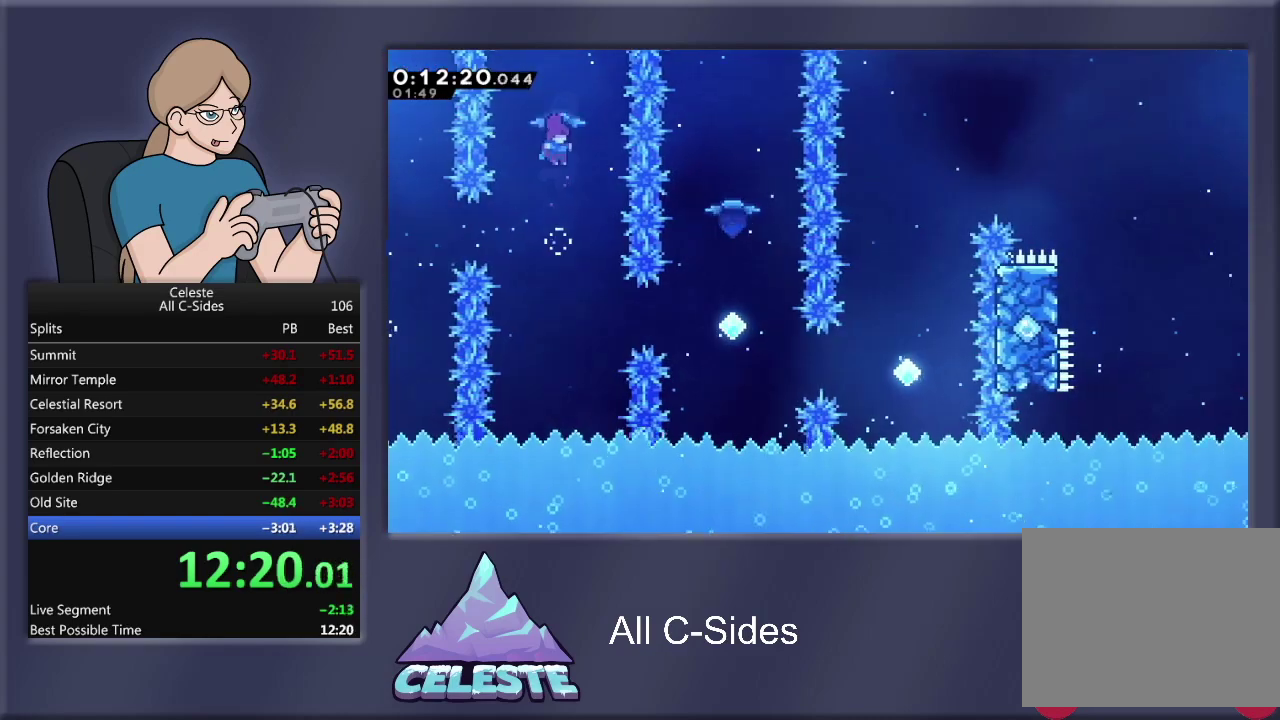
{"buttons": ["SQUARE", "R1", "DPAD_RIGHT"], "left_stick": "center", "events": [[300, "DPAD_RIGHT", "down"], [434, "R1", "down"], [434, "SQUARE", "down"]]}
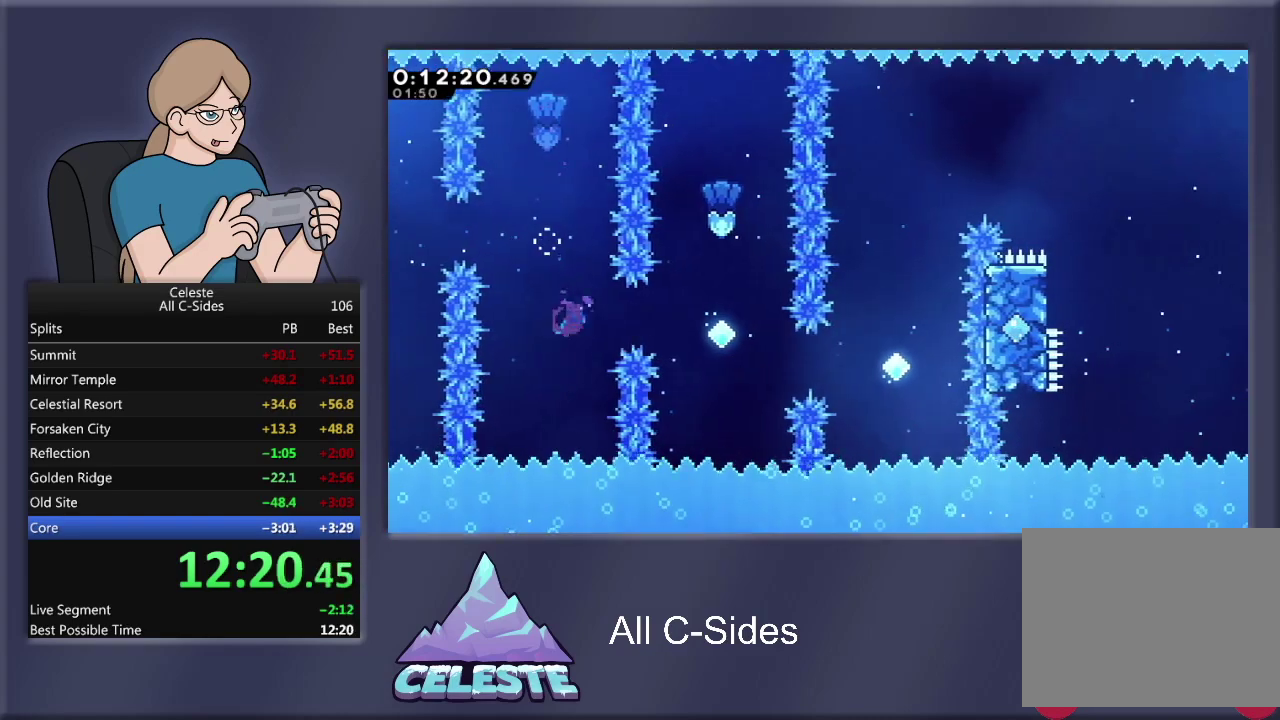
{"buttons": ["R1", "DPAD_UP"], "left_stick": "center", "events": [[134, "SQUARE", "up"], [200, "R1", "up"], [234, "DPAD_UP", "down"], [267, "DPAD_RIGHT", "up"], [267, "R1", "down"], [300, "SQUARE", "down"], [501, "SQUARE", "up"]]}
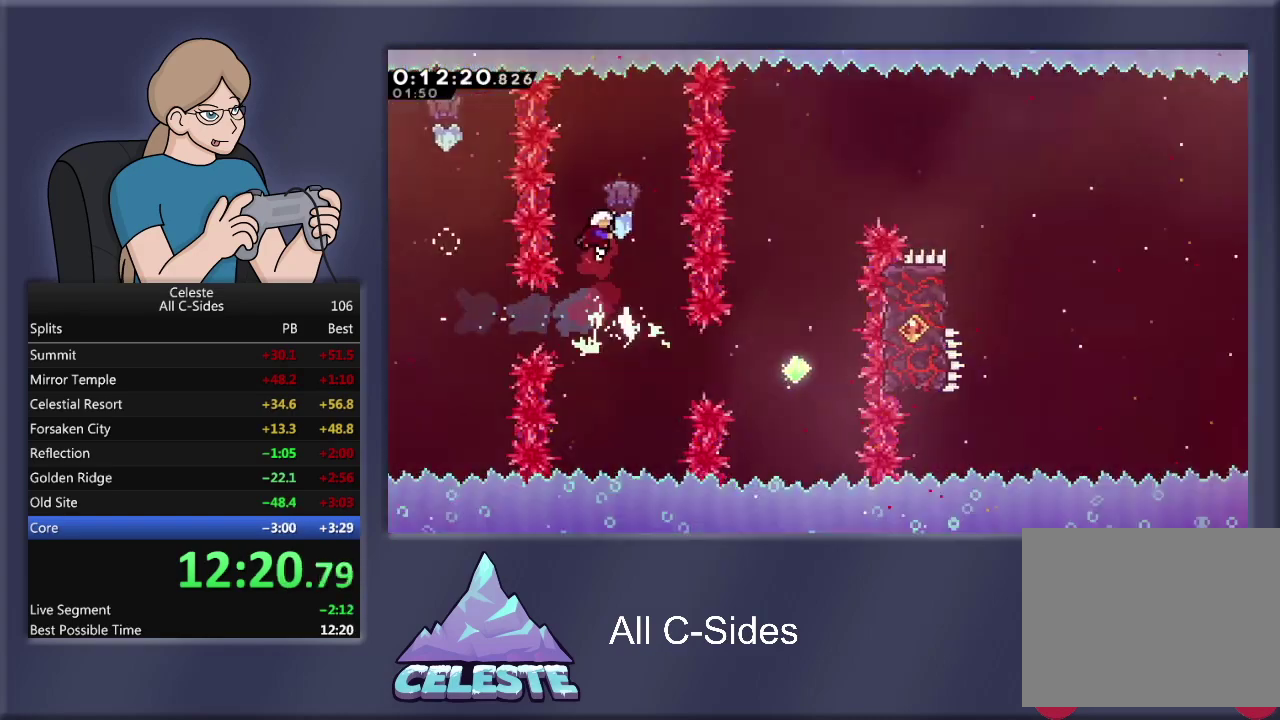
{"buttons": [], "left_stick": "center", "events": [[66, "DPAD_UP", "up"], [66, "R1", "up"]]}
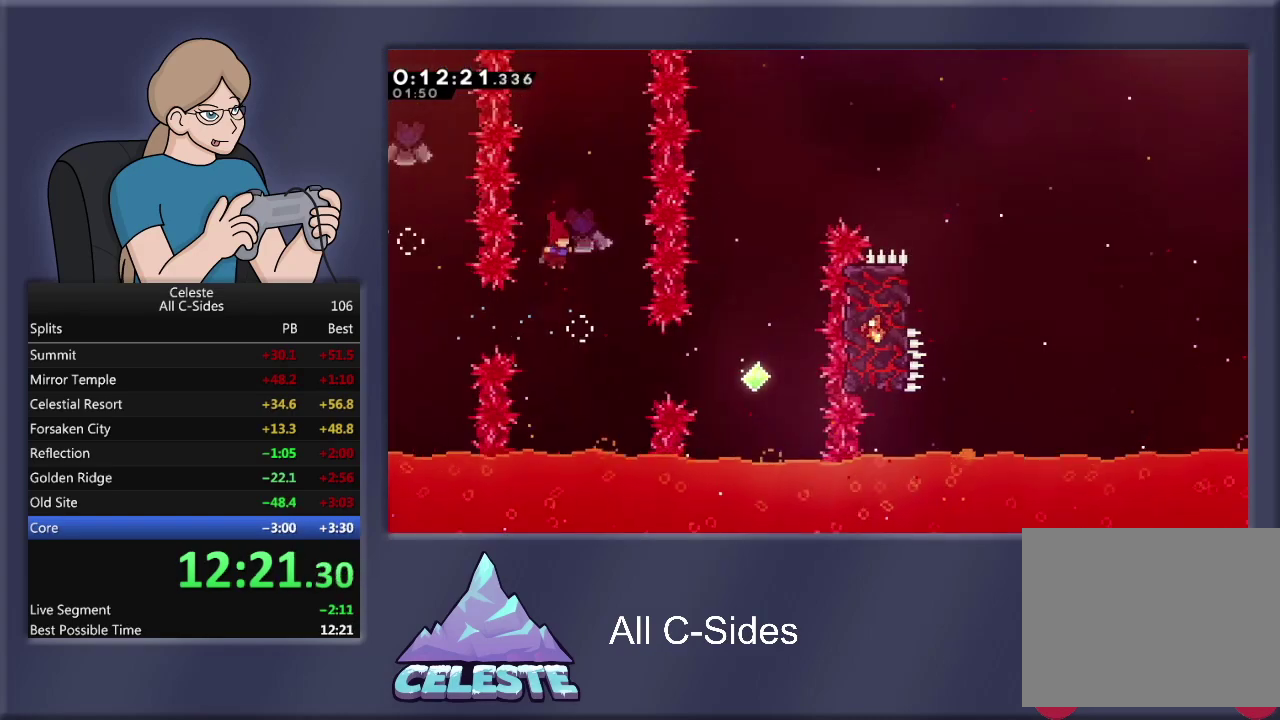
{"buttons": ["DPAD_RIGHT"], "left_stick": "center", "events": [[100, "DPAD_RIGHT", "down"], [234, "R1", "down"], [267, "SQUARE", "down"], [467, "R1", "up"], [467, "SQUARE", "up"]]}
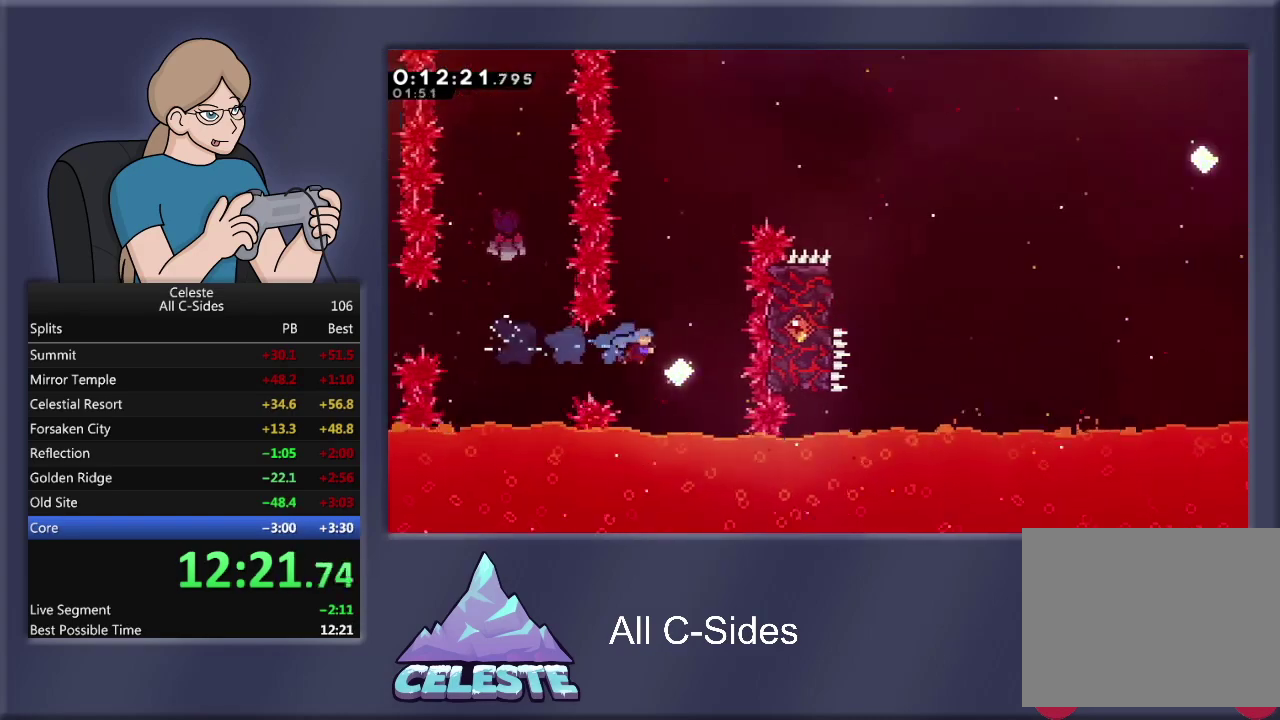
{"buttons": ["DPAD_UP", "DPAD_RIGHT"], "left_stick": "center", "events": [[166, "DPAD_UP", "down"], [166, "R1", "down"], [166, "SQUARE", "down"], [200, "DPAD_RIGHT", "up"], [367, "SQUARE", "up"], [433, "DPAD_RIGHT", "down"], [433, "R1", "up"]]}
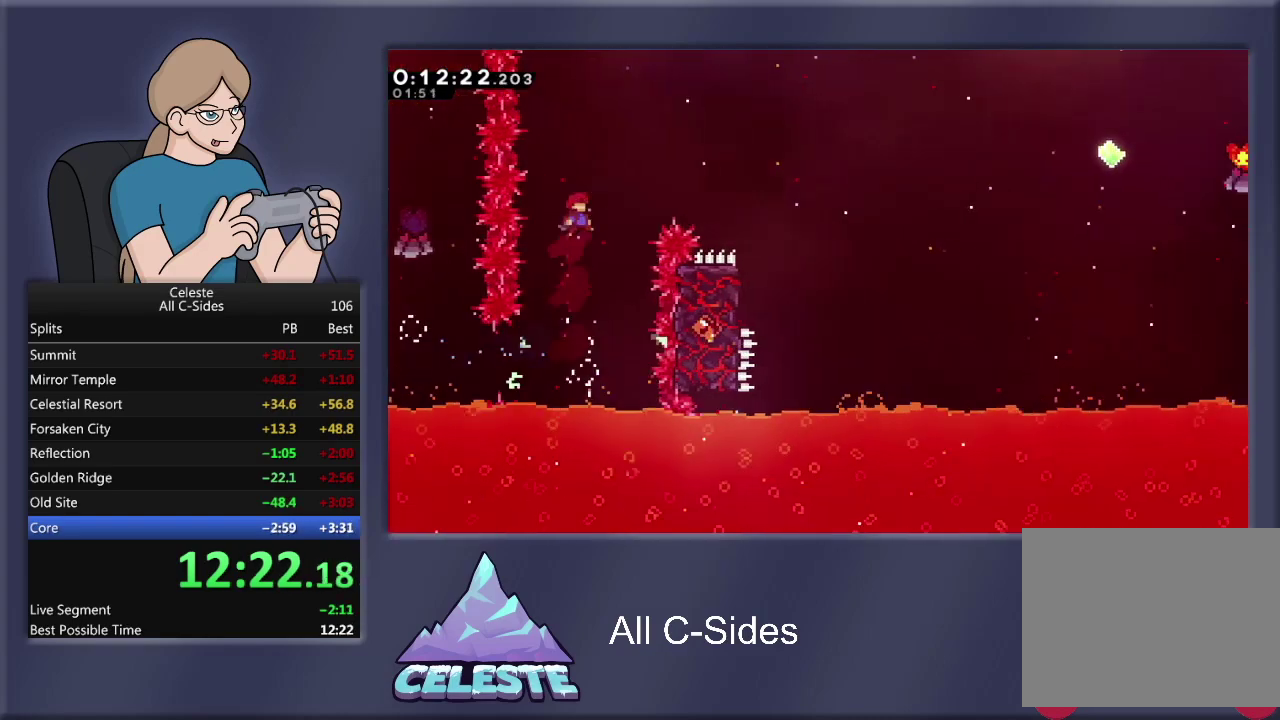
{"buttons": ["R1", "DPAD_RIGHT"], "left_stick": "center", "events": [[67, "R1", "down"], [67, "SQUARE", "down"], [367, "DPAD_UP", "up"], [467, "SQUARE", "up"]]}
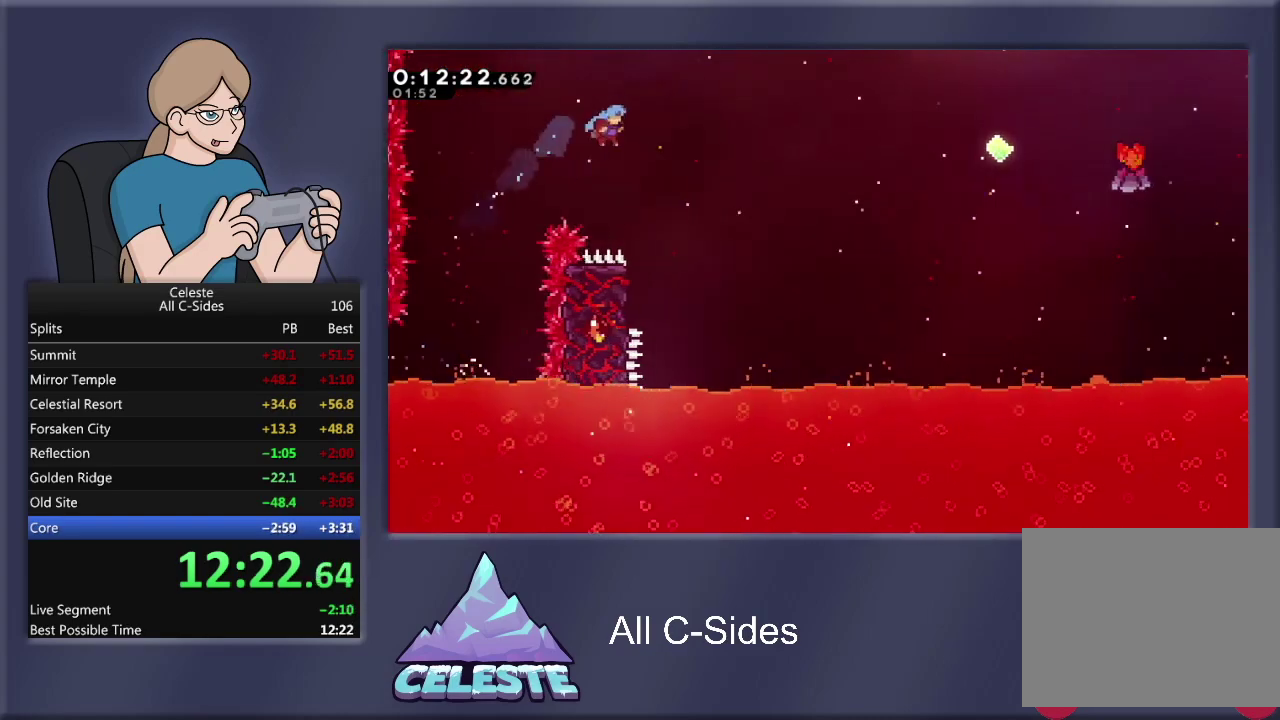
{"buttons": ["R1", "DPAD_LEFT"], "left_stick": "center", "events": [[33, "R1", "up"], [200, "DPAD_RIGHT", "up"], [233, "R1", "down"], [267, "DPAD_LEFT", "down"]]}
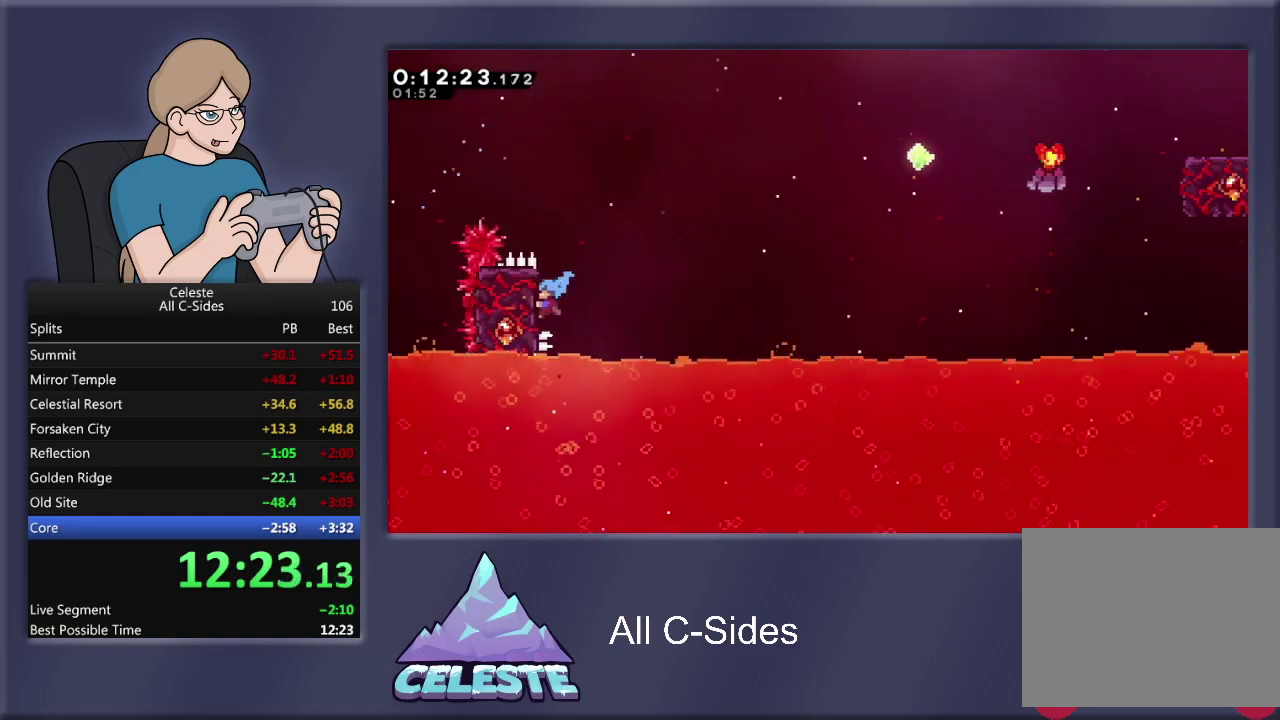
{"buttons": ["CROSS", "R1", "DPAD_RIGHT"], "left_stick": "center", "events": [[67, "DPAD_LEFT", "up"], [100, "DPAD_UP", "down"], [200, "DPAD_RIGHT", "down"], [267, "DPAD_UP", "up"], [367, "CROSS", "down"]]}
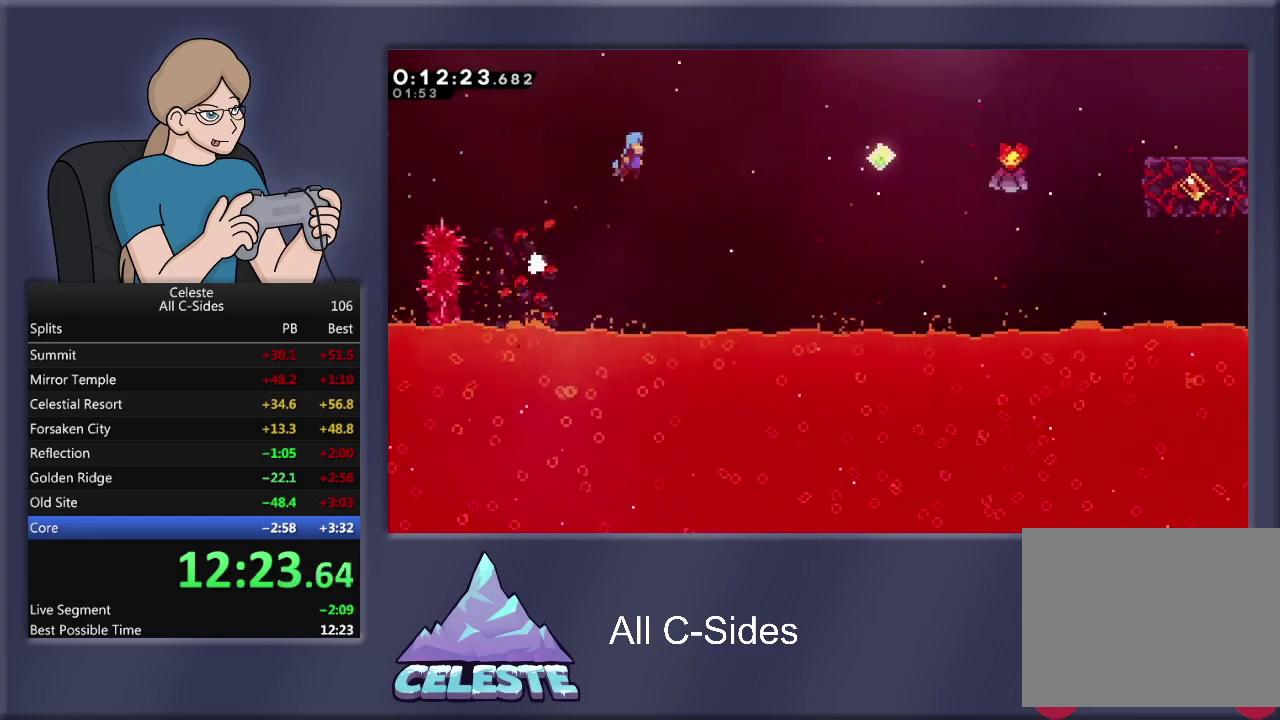
{"buttons": ["CROSS", "R1", "DPAD_UP", "DPAD_RIGHT"], "left_stick": "center", "events": [[333, "DPAD_UP", "down"]]}
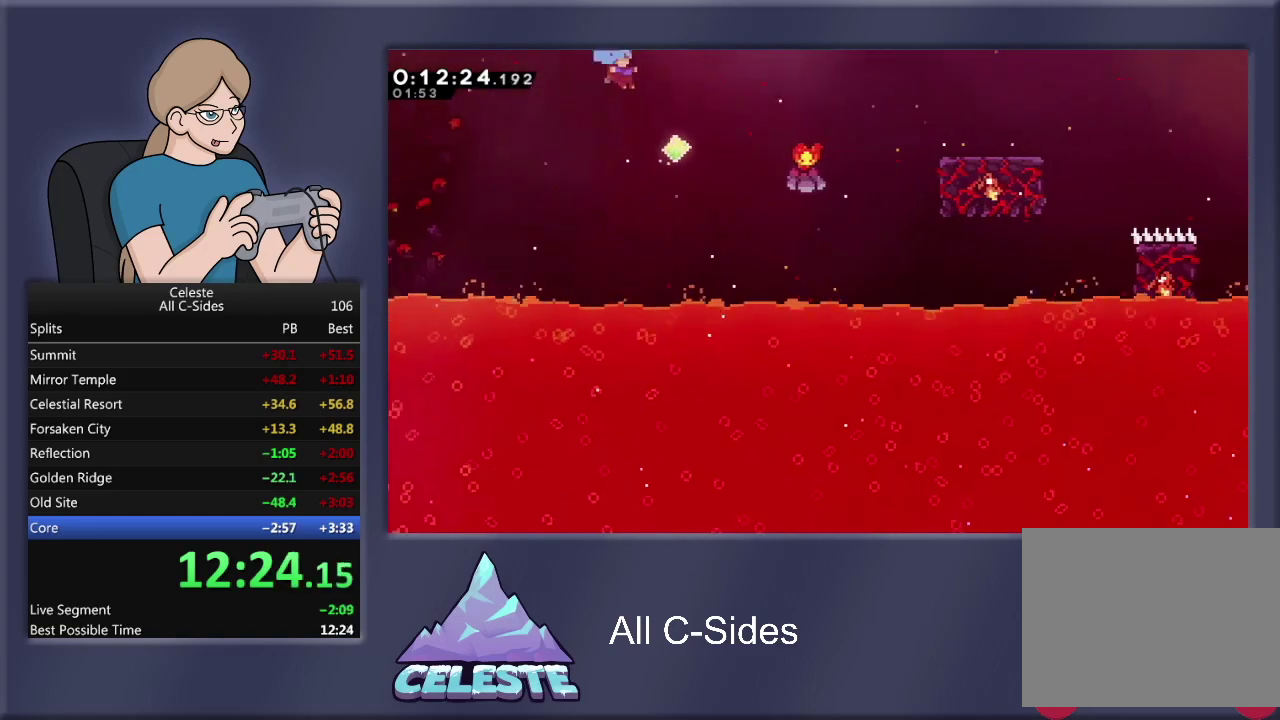
{"buttons": ["R1", "DPAD_UP", "DPAD_RIGHT"], "left_stick": "center", "events": [[100, "CROSS", "up"], [334, "SQUARE", "down"], [501, "SQUARE", "up"]]}
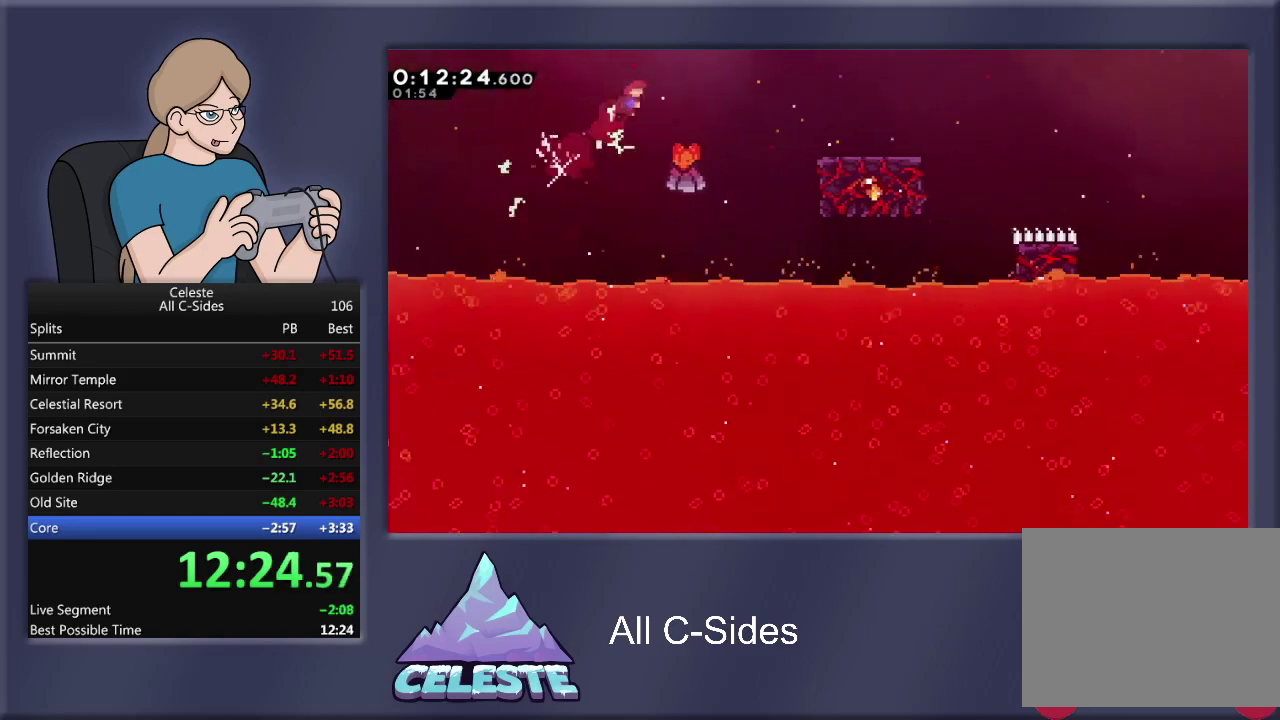
{"buttons": ["DPAD_RIGHT"], "left_stick": "center", "events": [[66, "R1", "up"], [100, "DPAD_RIGHT", "up"], [100, "DPAD_UP", "up"], [400, "DPAD_RIGHT", "down"]]}
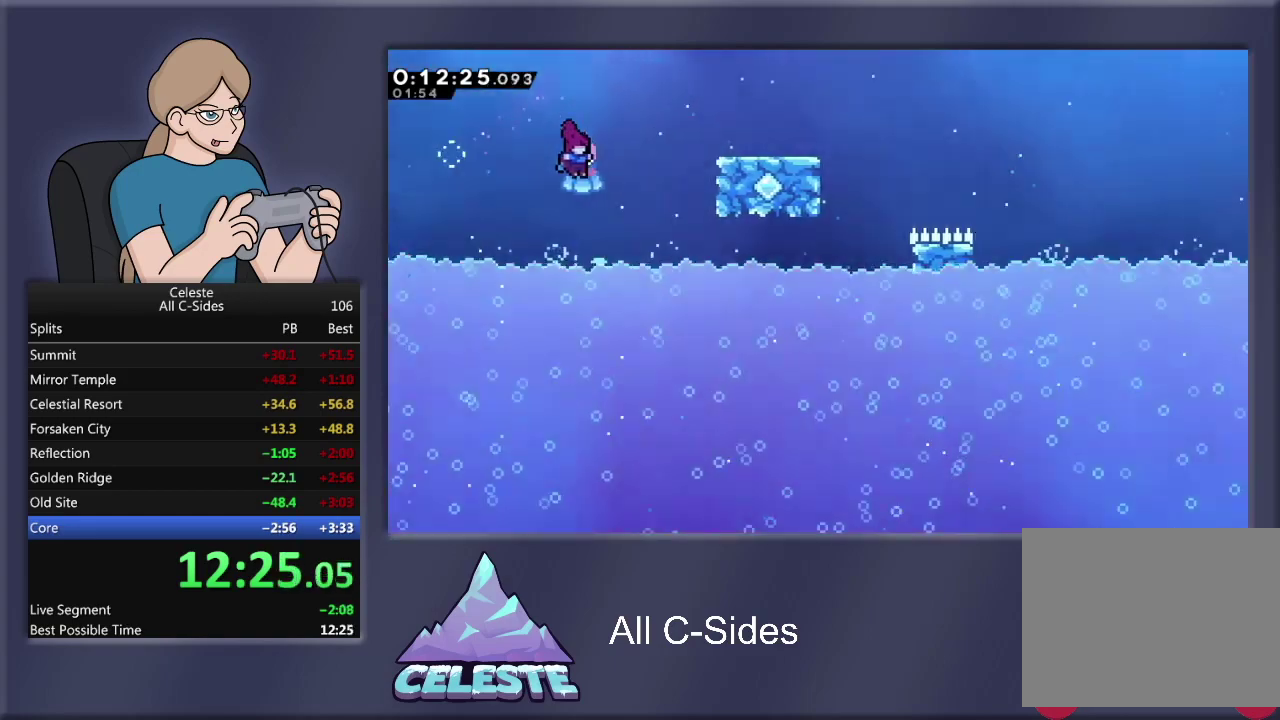
{"buttons": ["R1", "DPAD_RIGHT"], "left_stick": "center", "events": [[33, "R1", "down"], [33, "SQUARE", "down"], [67, "DPAD_UP", "down"], [467, "SQUARE", "up"], [501, "DPAD_UP", "up"]]}
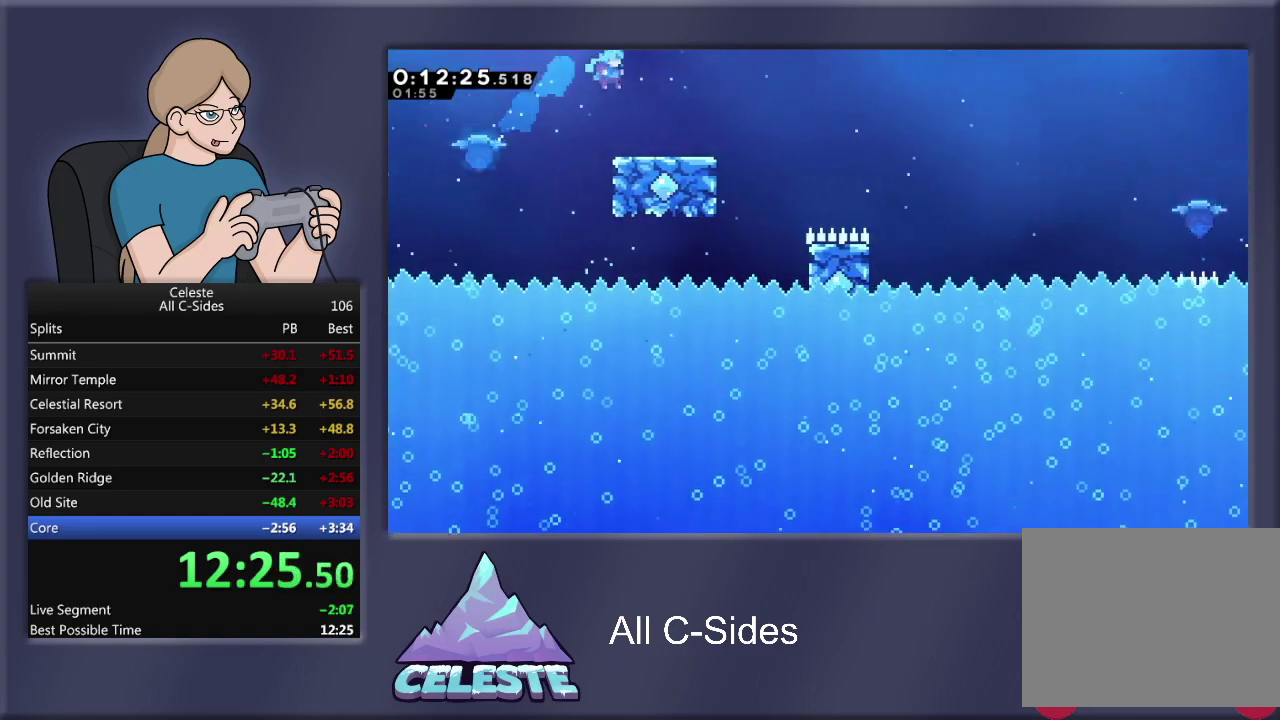
{"buttons": ["DPAD_RIGHT"], "left_stick": "center", "events": [[33, "R1", "up"], [200, "DPAD_RIGHT", "up"], [333, "DPAD_RIGHT", "down"]]}
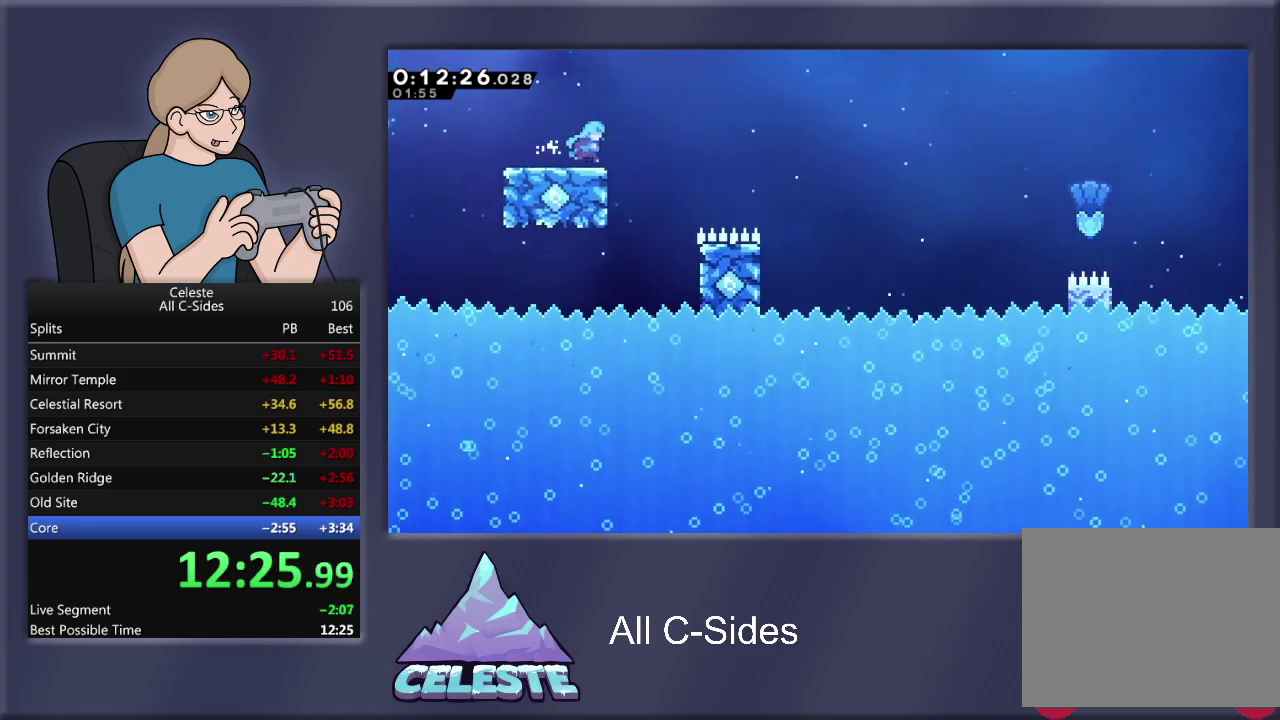
{"buttons": ["CROSS", "R1", "DPAD_RIGHT"], "left_stick": "center", "events": [[134, "CROSS", "down"], [134, "R1", "down"]]}
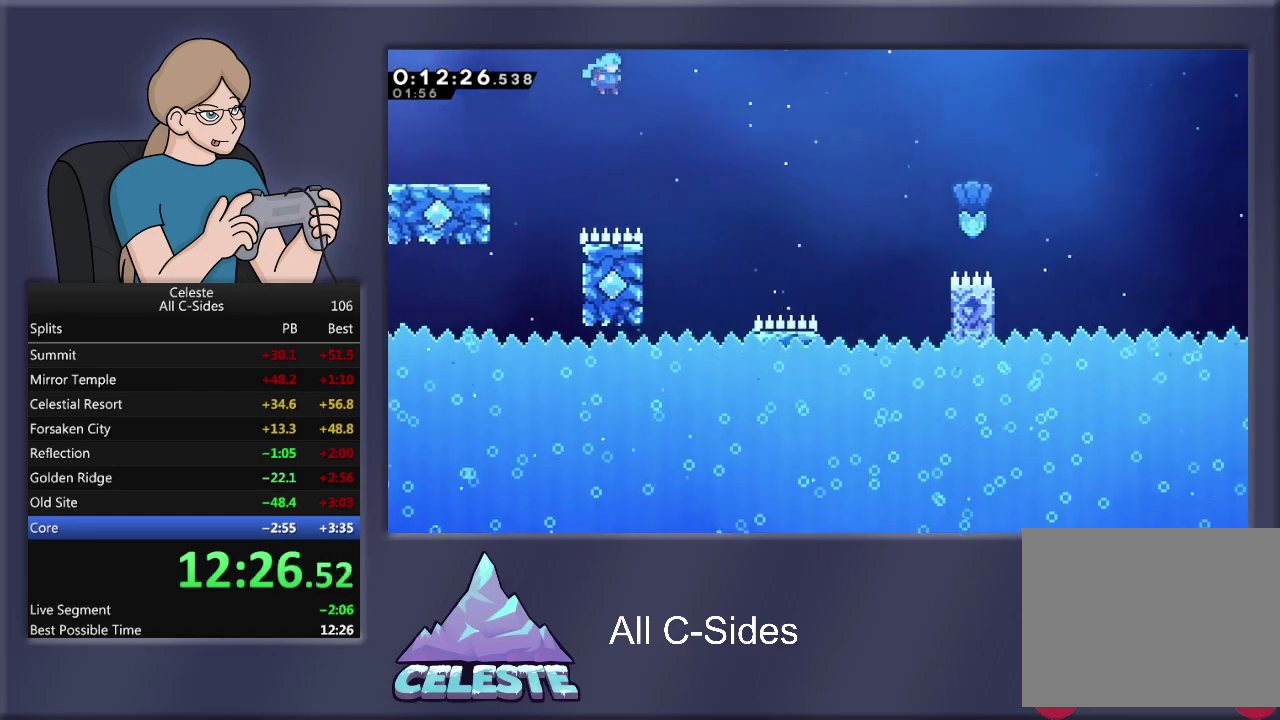
{"buttons": ["R1", "DPAD_LEFT"], "left_stick": "center", "events": [[100, "CROSS", "up"], [233, "DPAD_RIGHT", "up"], [300, "DPAD_LEFT", "down"]]}
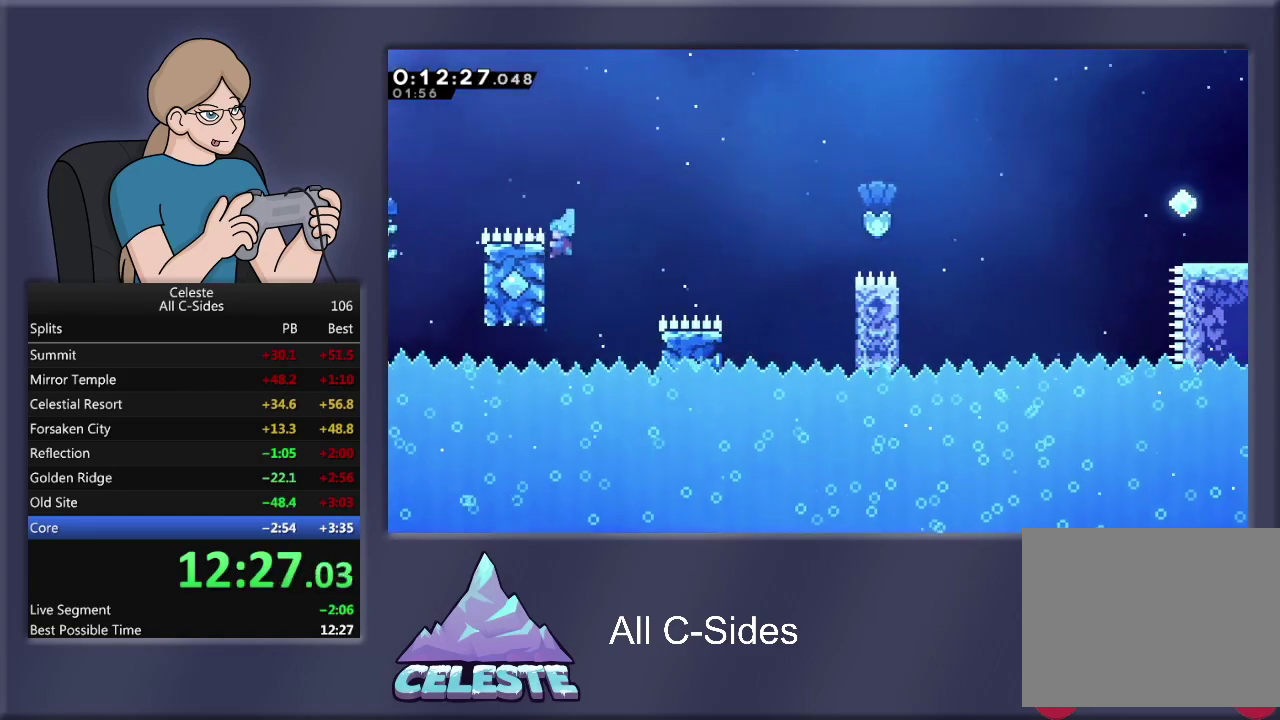
{"buttons": ["CROSS", "R1", "DPAD_RIGHT"], "left_stick": "center", "events": [[200, "DPAD_LEFT", "up"], [300, "DPAD_RIGHT", "down"], [434, "CROSS", "down"]]}